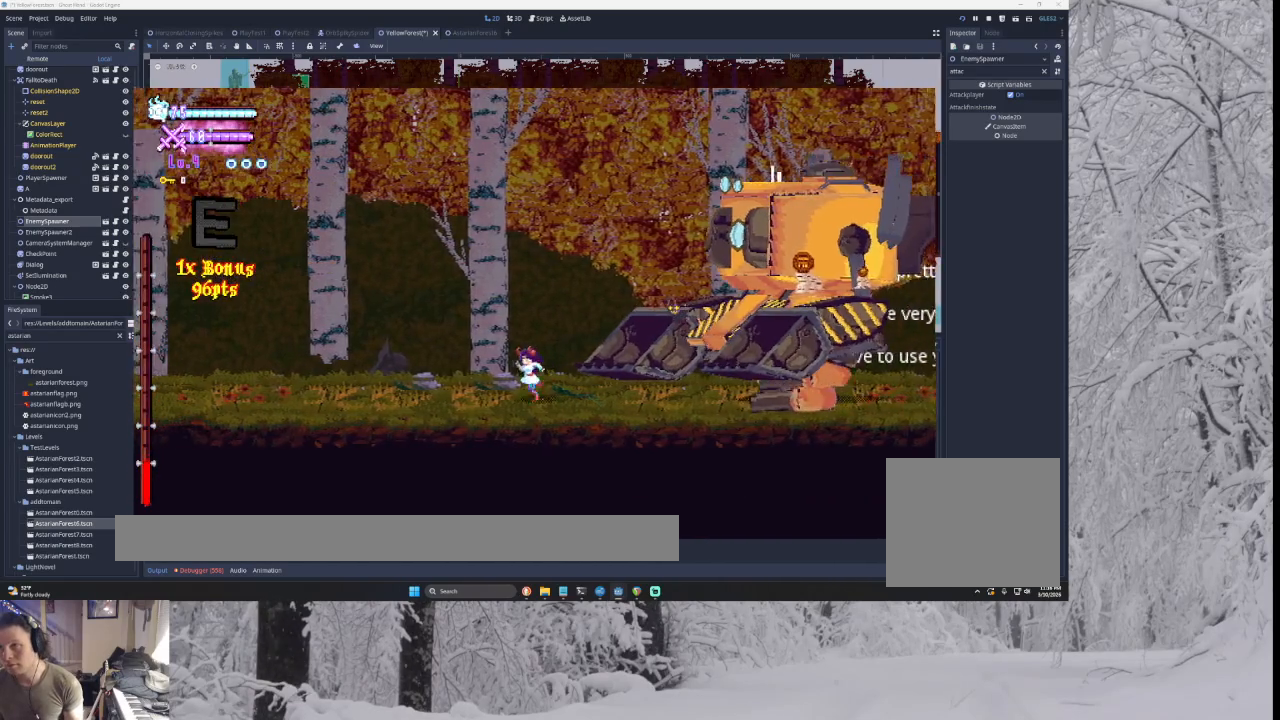
Gameplay with a controller (PlayStation layout); each line is a JSON object with the inputs held at the frame after it. "events" lists button and stick changes between this image and that frame as [ms after this image, input, new state], when the widget could be followed in between.
{"buttons": [], "left_stick": "left", "right_stick": "center", "events": []}
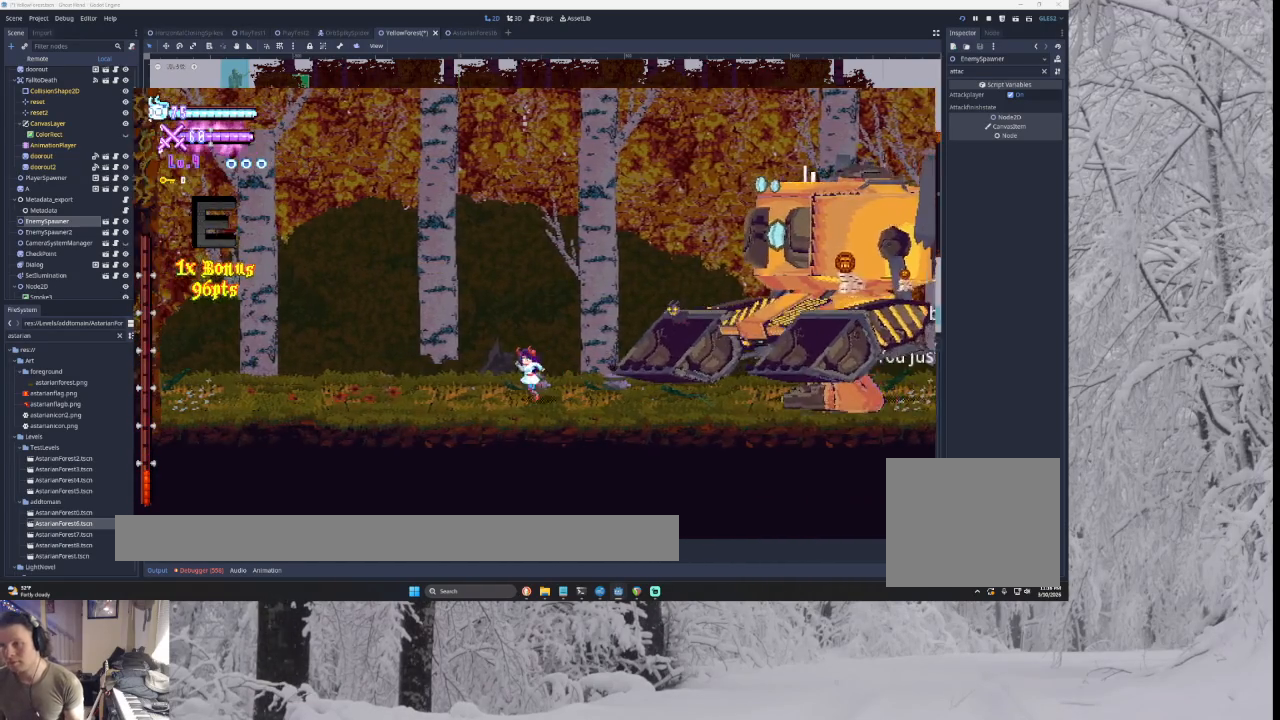
{"buttons": [], "left_stick": "right", "right_stick": "center", "events": [[467, "left_stick", "right"]]}
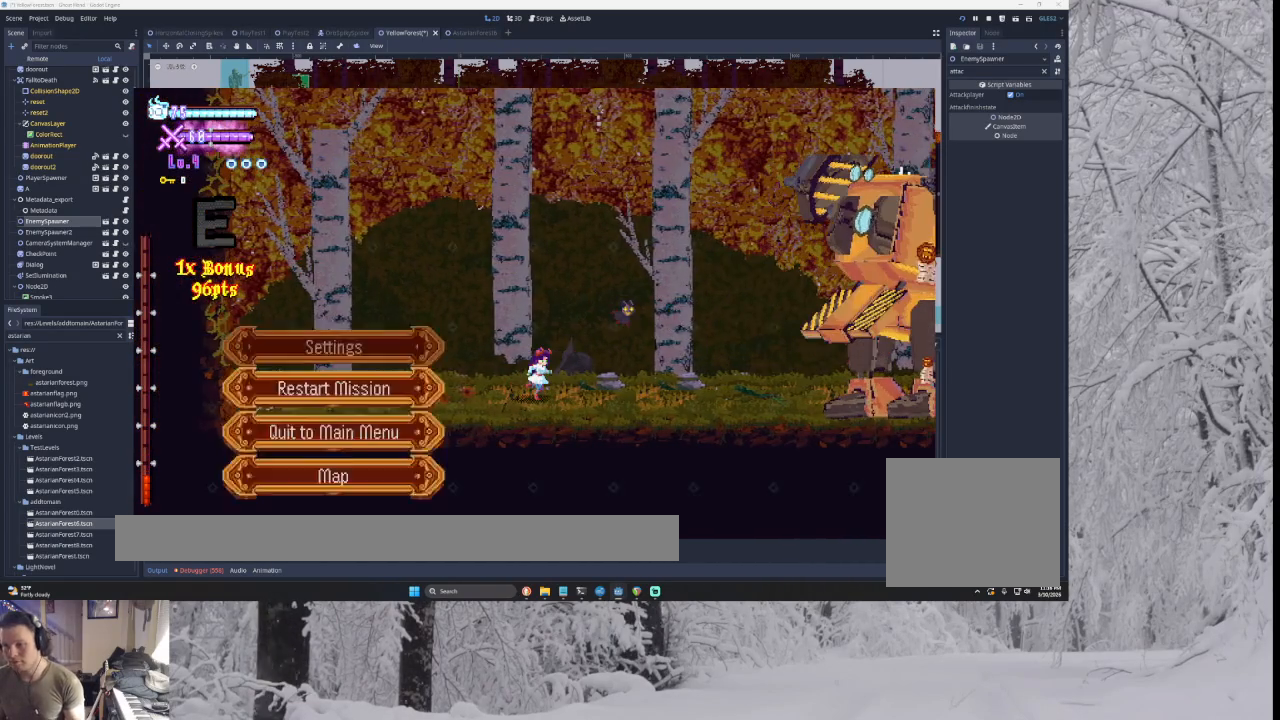
{"buttons": [], "left_stick": "center", "right_stick": "center", "events": [[33, "START", "down"], [67, "left_stick", "center"], [133, "START", "up"], [200, "left_stick", "up"], [300, "left_stick", "center"], [367, "left_stick", "up"], [433, "left_stick", "center"]]}
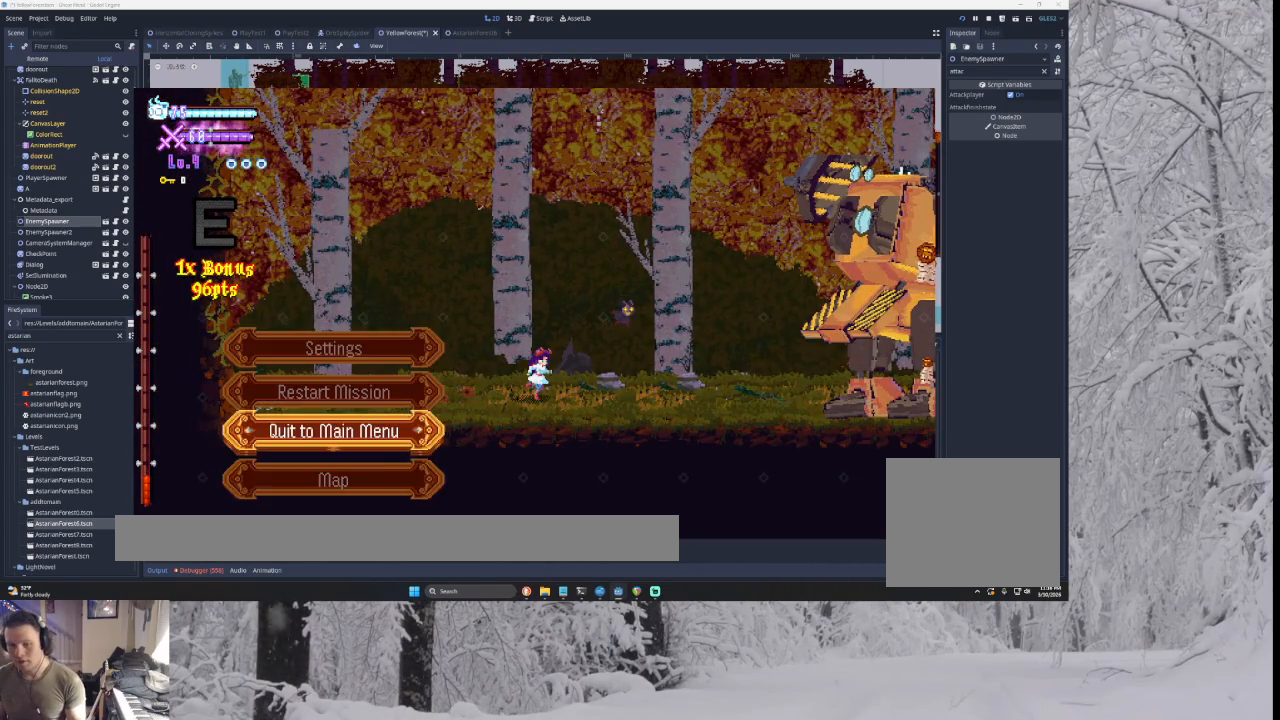
{"buttons": [], "left_stick": "center", "right_stick": "center", "events": [[167, "SQUARE", "down"], [200, "CROSS", "down"], [233, "CROSS", "up"], [267, "SQUARE", "up"], [400, "CROSS", "down"], [400, "SQUARE", "down"], [467, "CROSS", "up"], [500, "SQUARE", "up"]]}
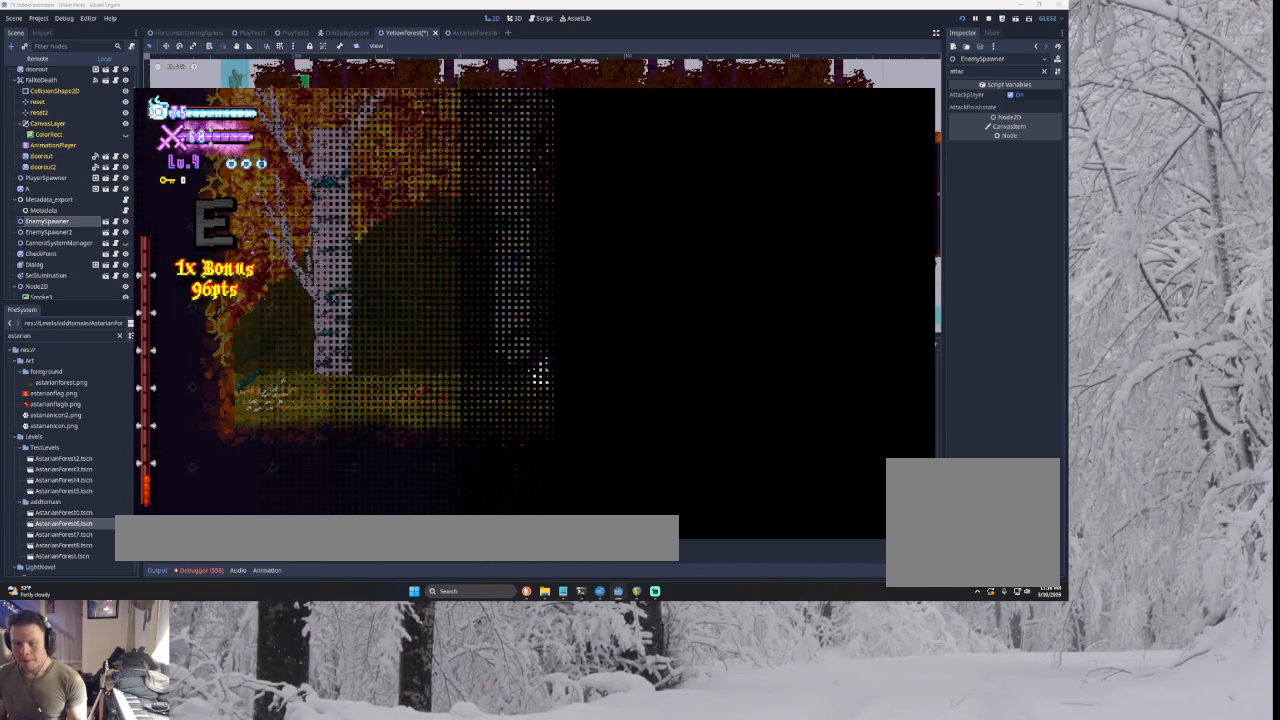
{"buttons": [], "left_stick": "center", "right_stick": "center", "events": []}
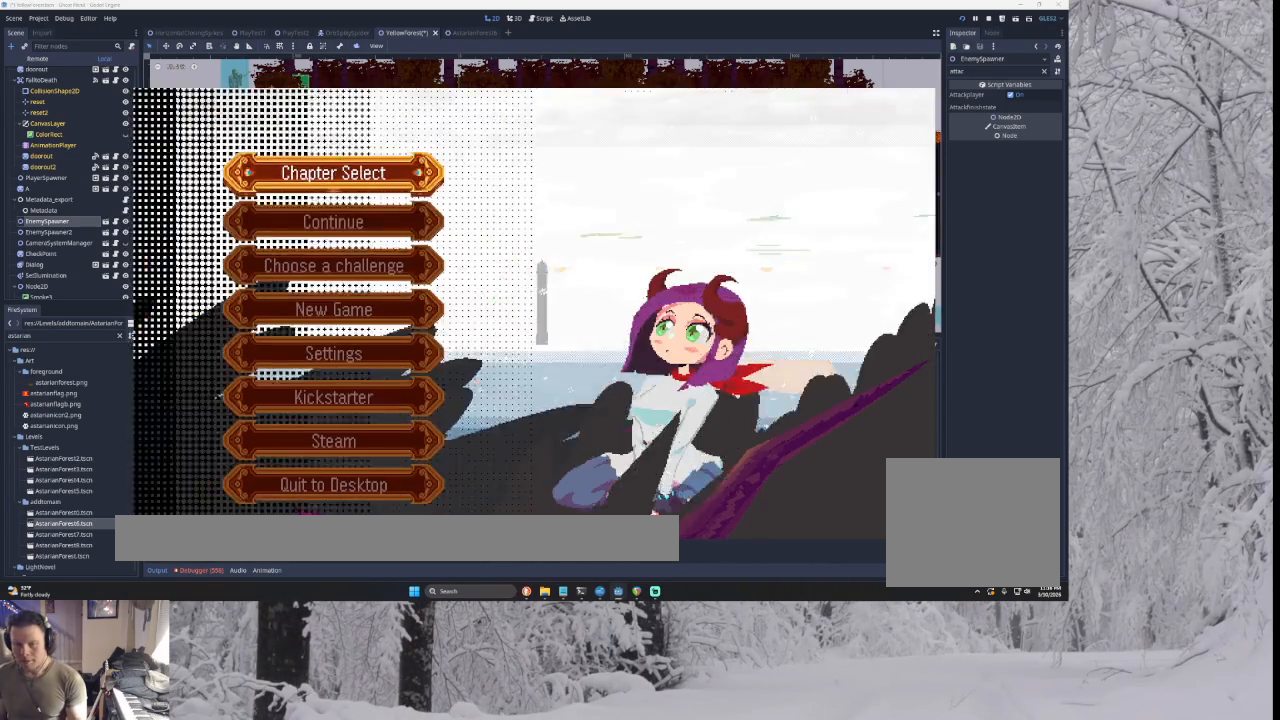
{"buttons": [], "left_stick": "center", "right_stick": "center", "events": [[133, "left_stick", "down"], [267, "left_stick", "center"], [400, "left_stick", "up"], [467, "left_stick", "center"]]}
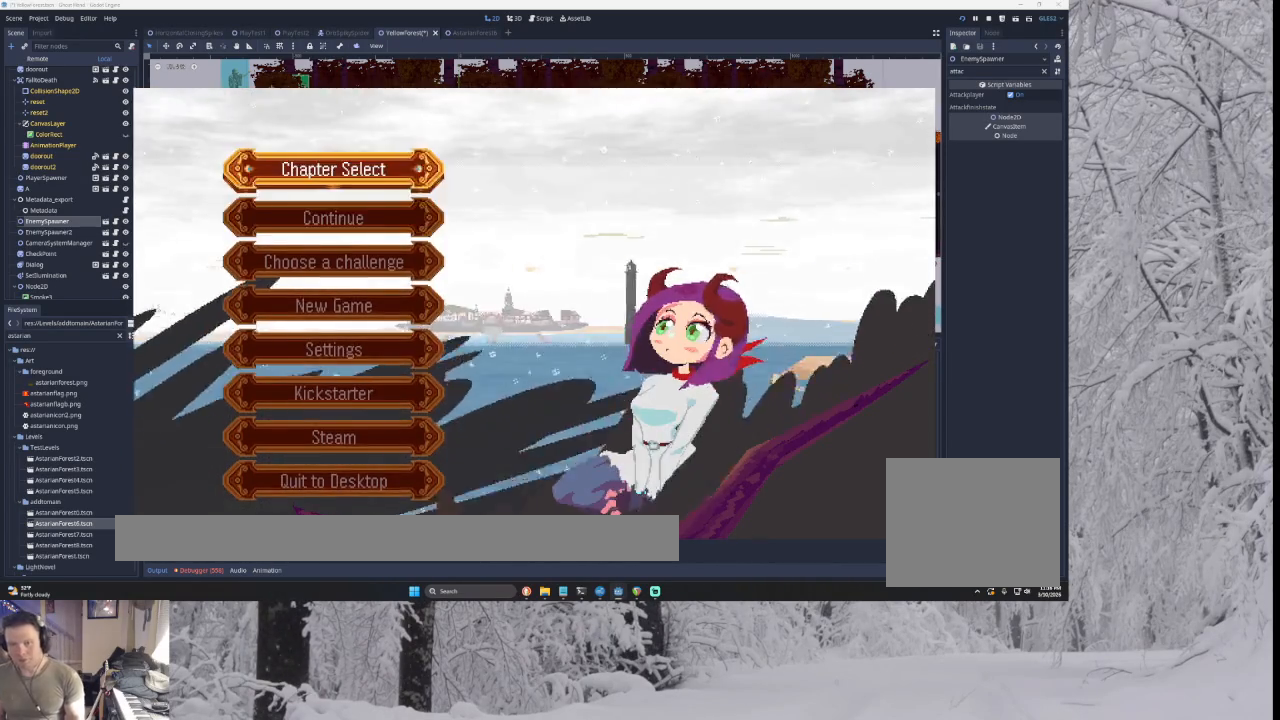
{"buttons": [], "left_stick": "down", "right_stick": "center", "events": [[100, "CROSS", "down"], [100, "SQUARE", "down"], [200, "CROSS", "up"], [200, "SQUARE", "up"], [333, "left_stick", "down"], [433, "left_stick", "center"], [500, "left_stick", "down"]]}
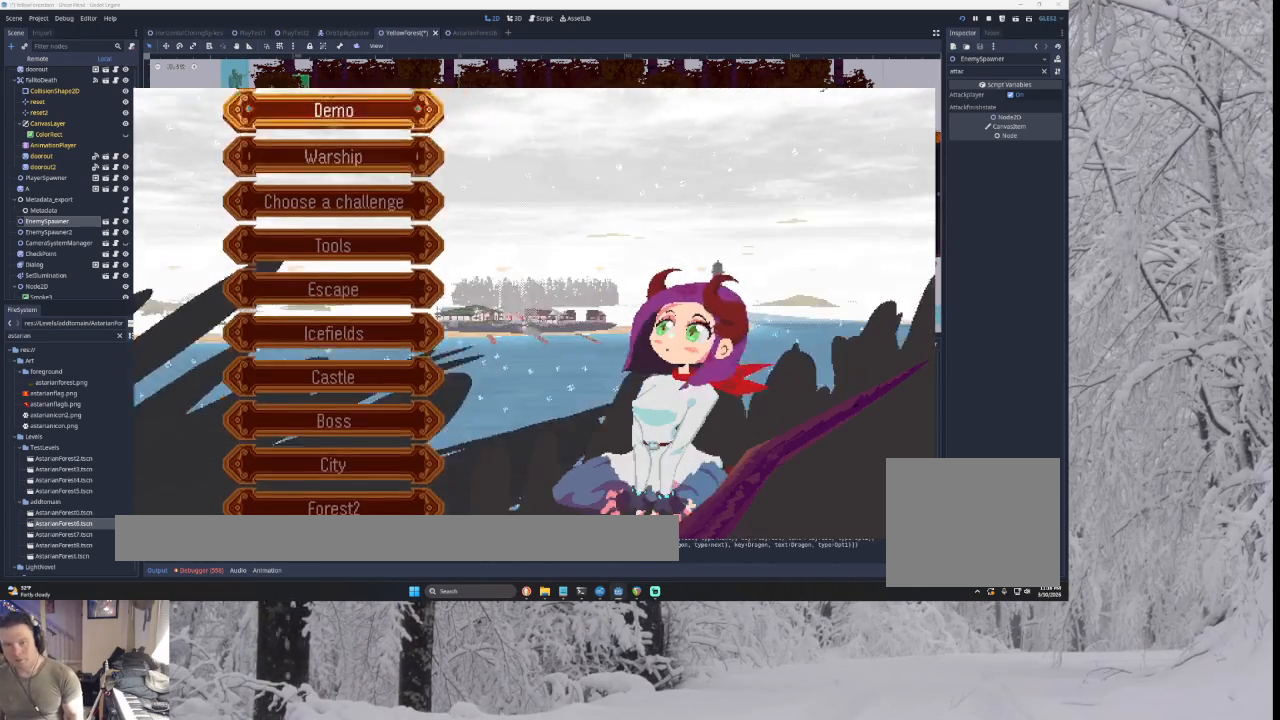
{"buttons": [], "left_stick": "center", "right_stick": "center", "events": [[100, "left_stick", "center"], [200, "left_stick", "down"], [300, "left_stick", "center"], [367, "left_stick", "down"], [467, "left_stick", "center"]]}
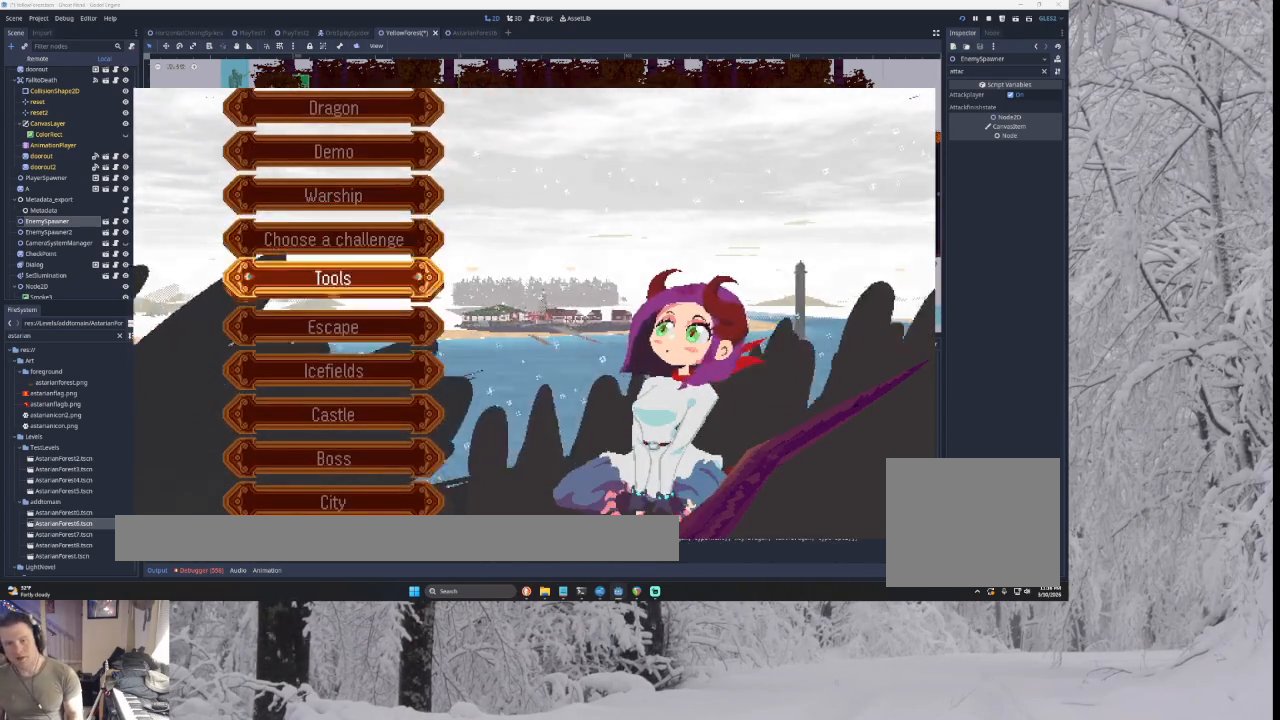
{"buttons": [], "left_stick": "down", "right_stick": "center", "events": [[67, "left_stick", "up"], [167, "left_stick", "center"], [233, "SQUARE", "down"], [333, "SQUARE", "up"], [500, "left_stick", "down"]]}
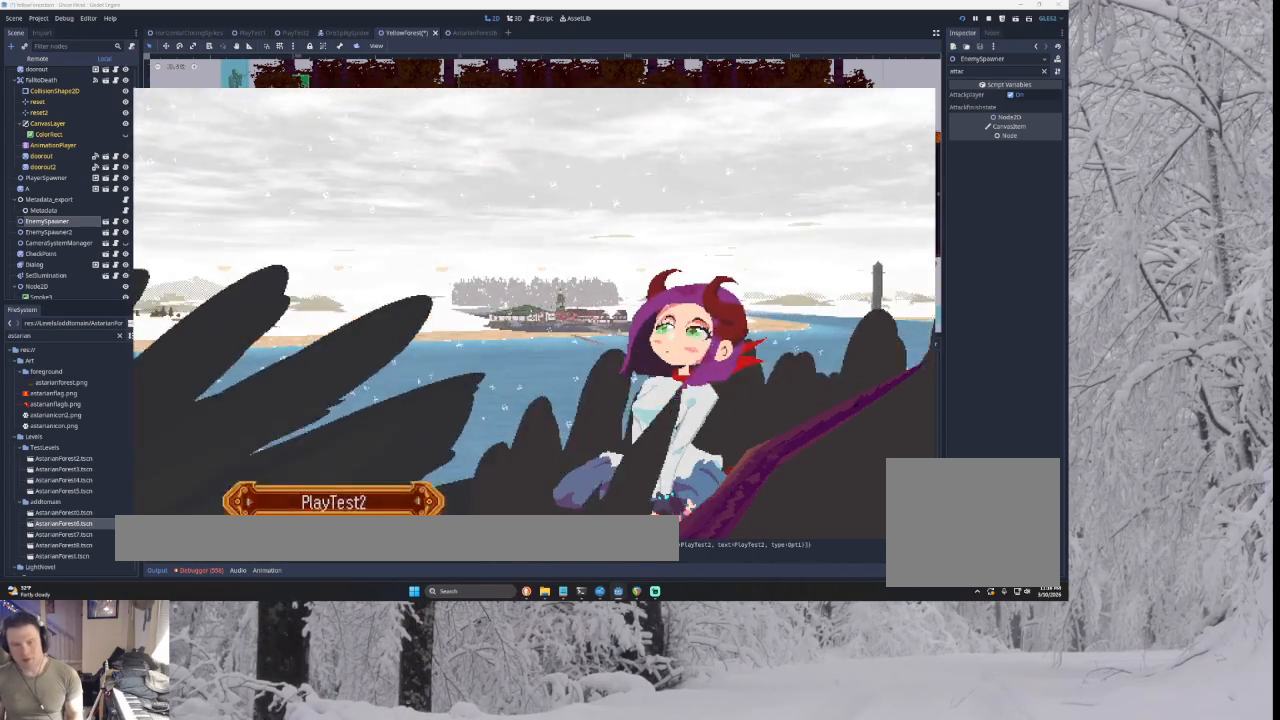
{"buttons": [], "left_stick": "center", "right_stick": "center", "events": [[133, "left_stick", "center"], [333, "left_stick", "up"], [500, "left_stick", "center"]]}
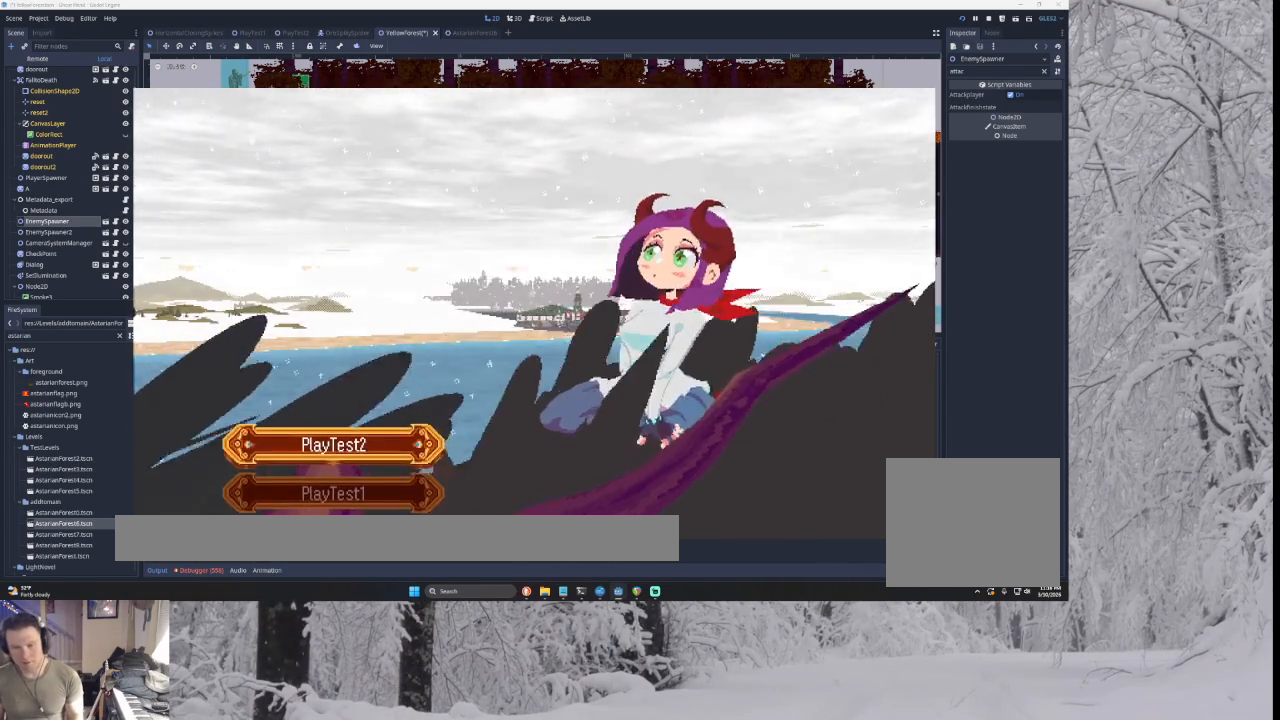
{"buttons": [], "left_stick": "center", "right_stick": "center", "events": []}
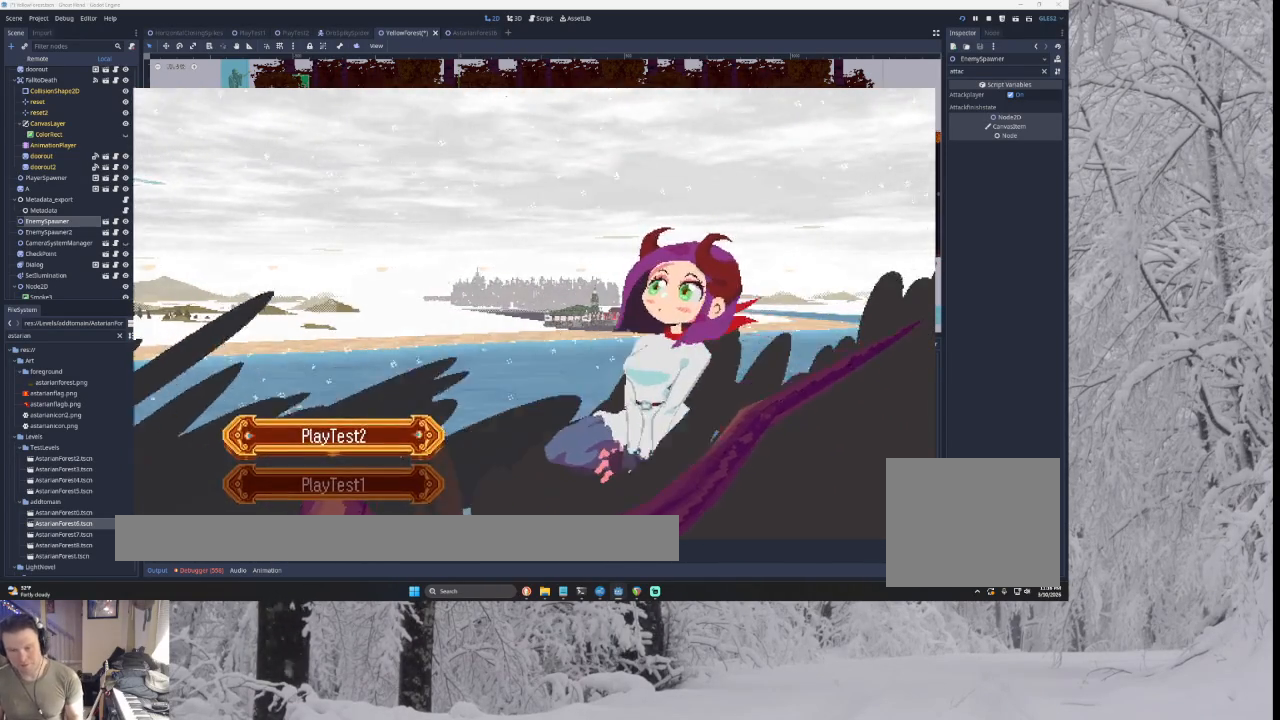
{"buttons": [], "left_stick": "center", "right_stick": "center", "events": [[233, "CIRCLE", "down"], [367, "CIRCLE", "up"]]}
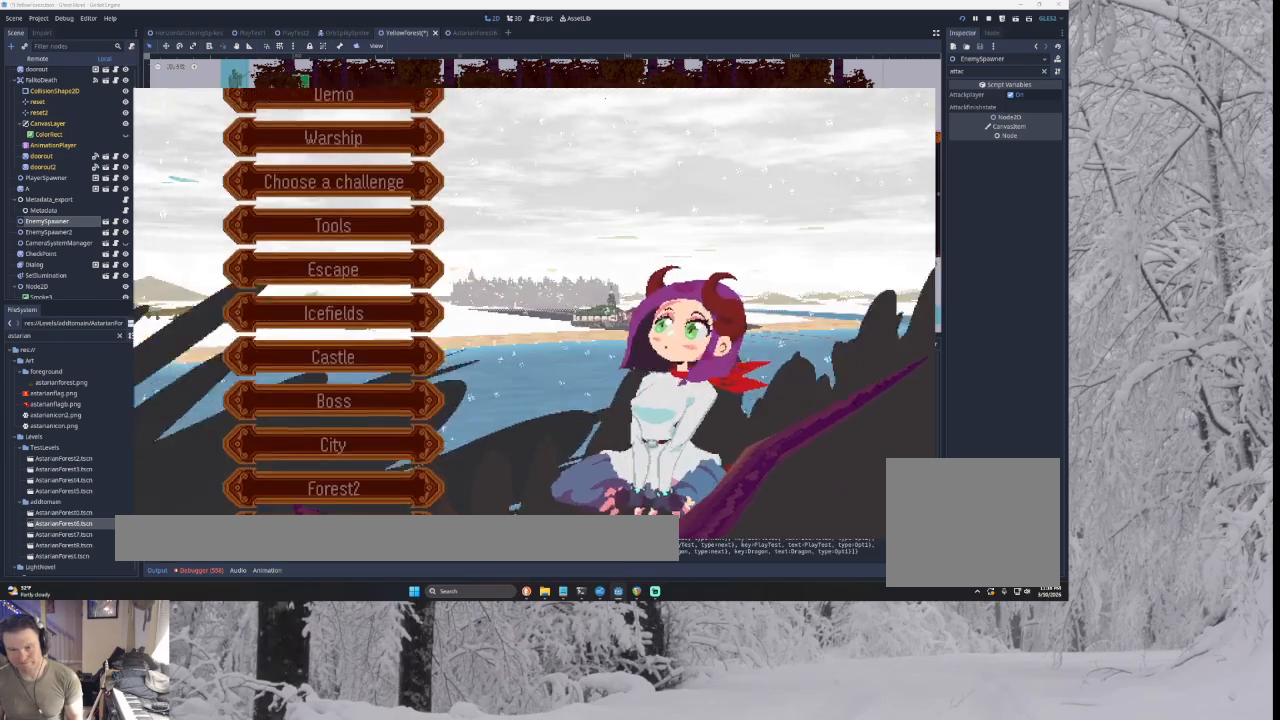
{"buttons": [], "left_stick": "down", "right_stick": "center", "events": [[67, "left_stick", "down"], [167, "left_stick", "center"], [267, "left_stick", "down"], [367, "left_stick", "center"], [433, "left_stick", "down"]]}
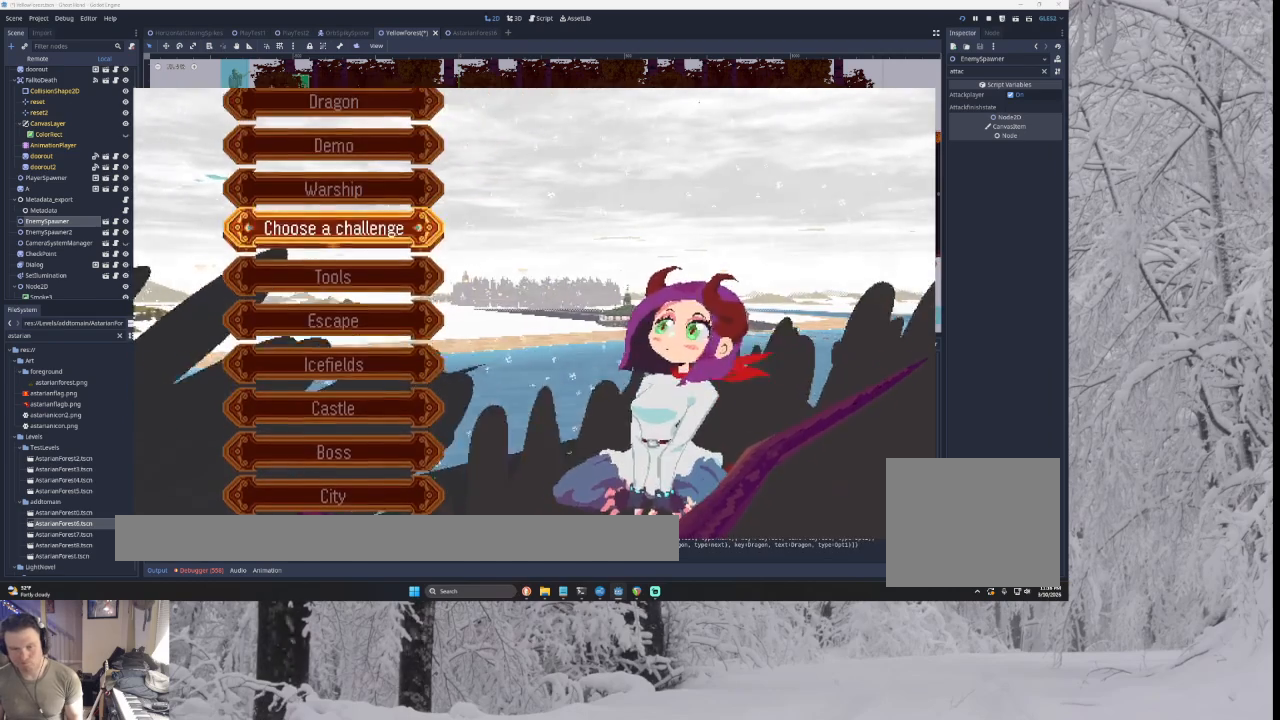
{"buttons": [], "left_stick": "center", "right_stick": "center", "events": [[33, "left_stick", "center"], [133, "left_stick", "down"], [233, "left_stick", "center"], [333, "SQUARE", "down"], [467, "SQUARE", "up"]]}
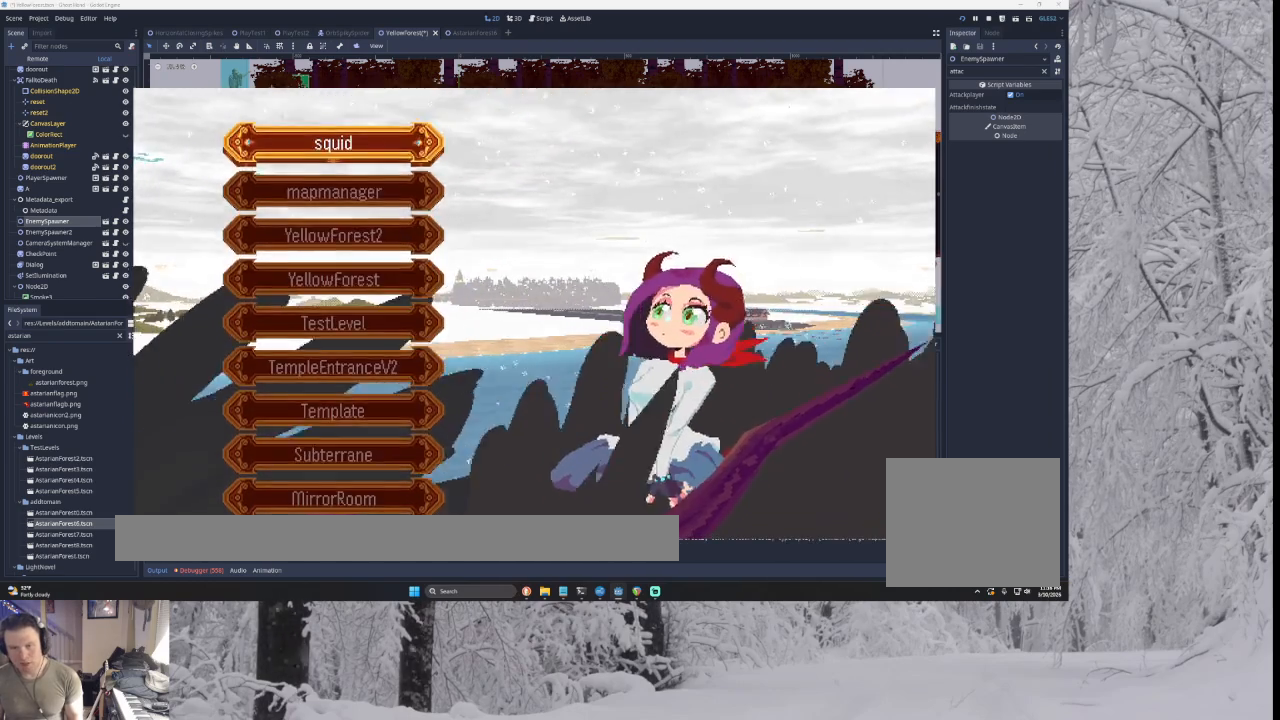
{"buttons": [], "left_stick": "center", "right_stick": "center", "events": [[167, "left_stick", "down"], [300, "left_stick", "center"], [367, "left_stick", "down"], [467, "left_stick", "center"]]}
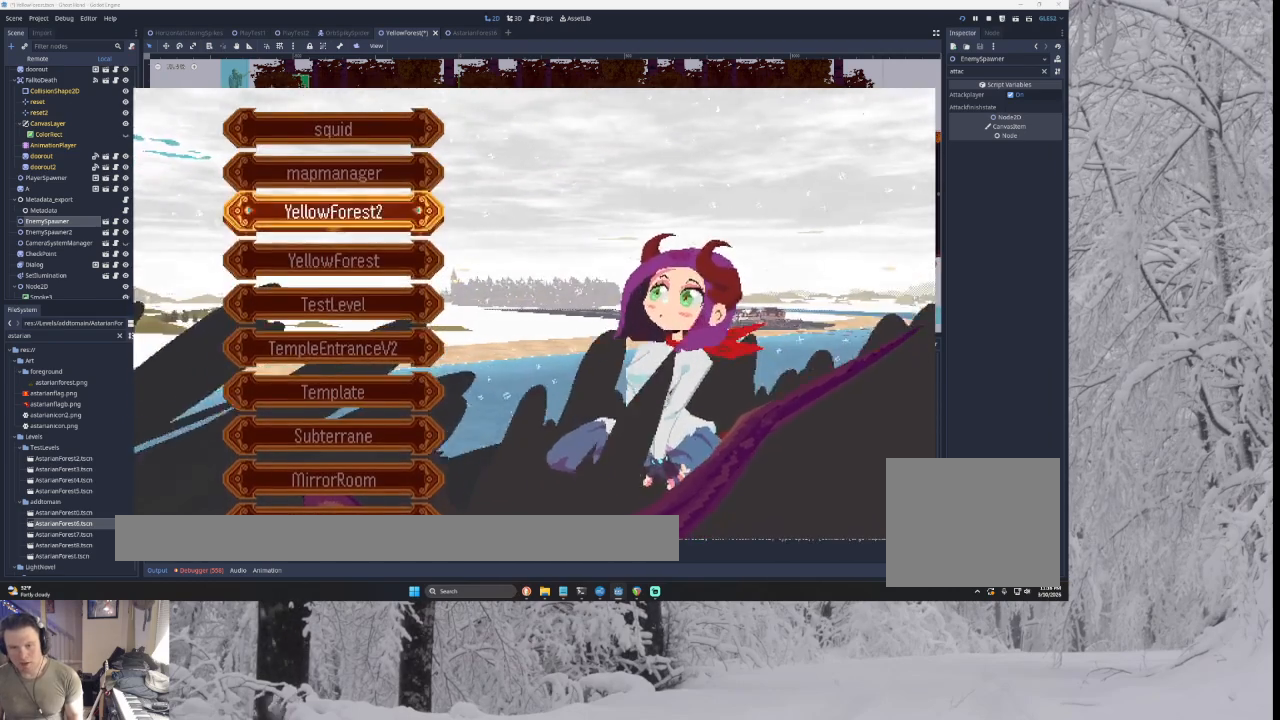
{"buttons": [], "left_stick": "down", "right_stick": "center", "events": [[67, "left_stick", "down"], [167, "left_stick", "center"], [233, "left_stick", "down"], [367, "left_stick", "center"], [433, "left_stick", "down"]]}
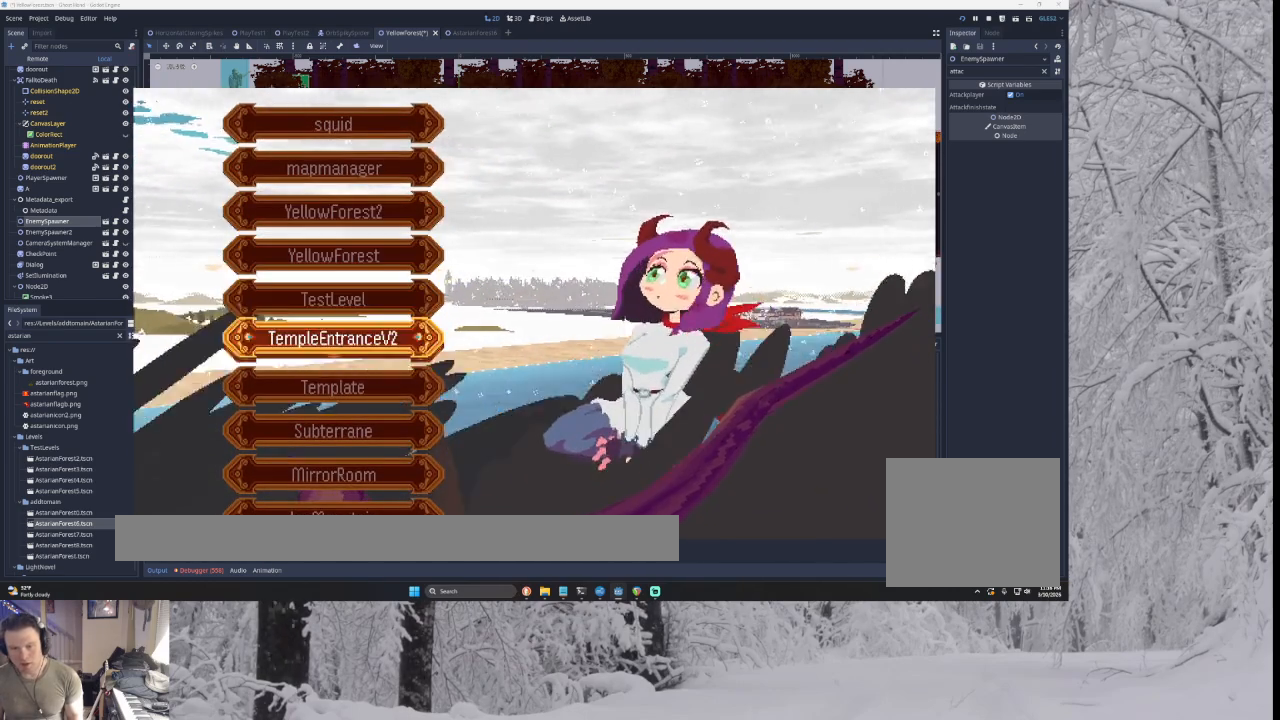
{"buttons": [], "left_stick": "up", "right_stick": "center", "events": [[33, "left_stick", "center"], [100, "left_stick", "down"], [200, "left_stick", "center"], [300, "left_stick", "up"], [400, "left_stick", "center"], [467, "left_stick", "up"]]}
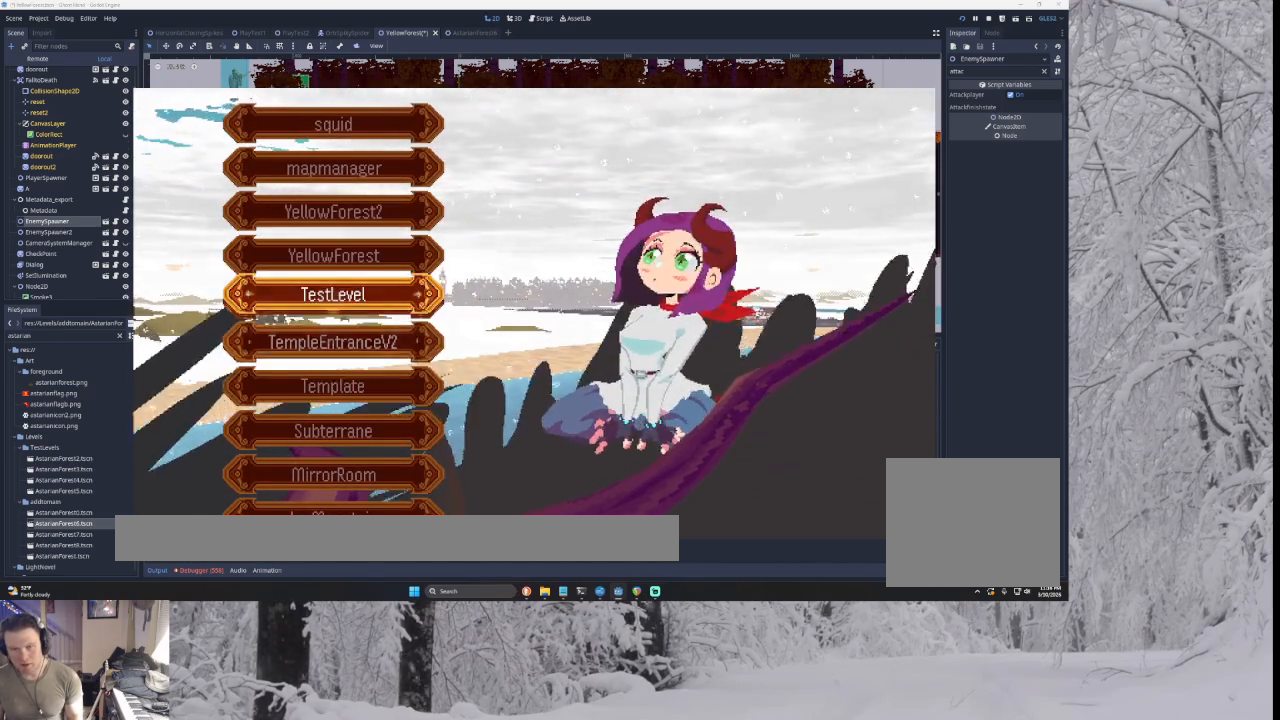
{"buttons": [], "left_stick": "center", "right_stick": "center", "events": [[33, "left_stick", "center"], [133, "left_stick", "up"], [200, "left_stick", "center"], [333, "left_stick", "up"], [467, "left_stick", "center"]]}
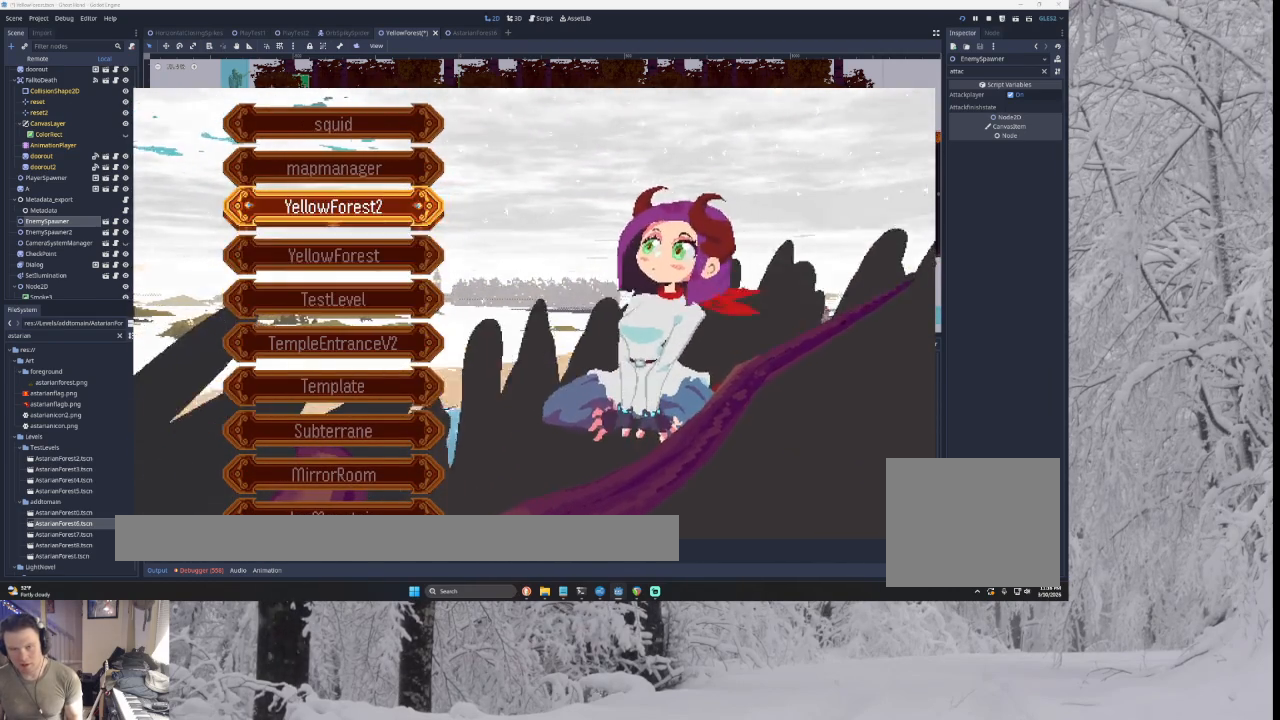
{"buttons": [], "left_stick": "down", "right_stick": "center", "events": [[100, "left_stick", "down"], [200, "left_stick", "center"], [267, "left_stick", "down"], [400, "left_stick", "center"], [467, "left_stick", "down"]]}
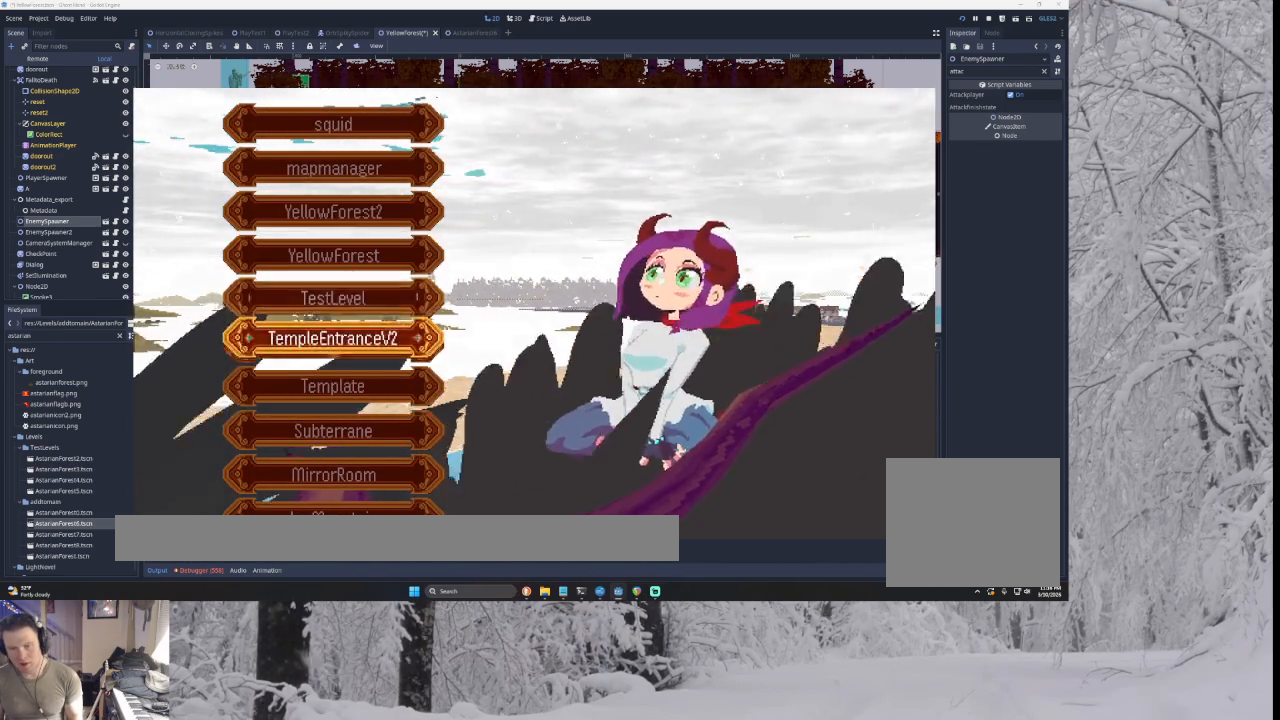
{"buttons": [], "left_stick": "down", "right_stick": "center", "events": [[67, "left_stick", "center"], [133, "left_stick", "down"]]}
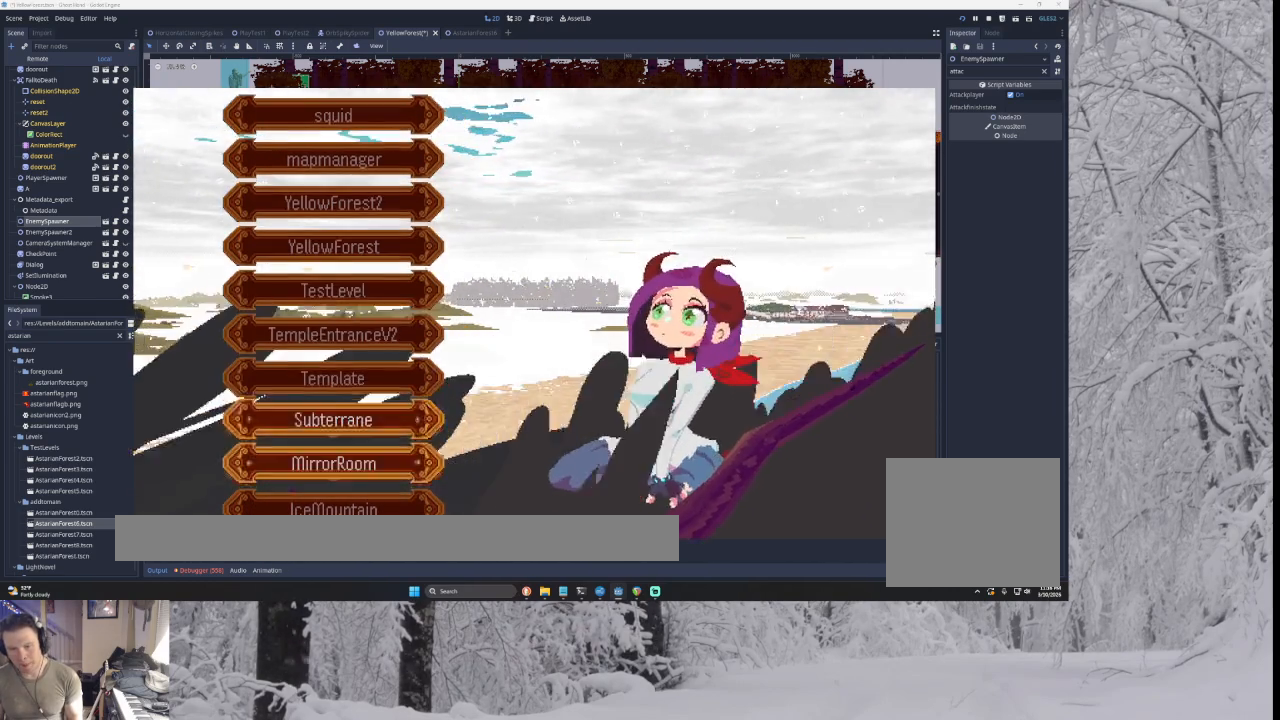
{"buttons": [], "left_stick": "center", "right_stick": "center", "events": [[133, "left_stick", "center"], [200, "left_stick", "down"], [300, "left_stick", "center"]]}
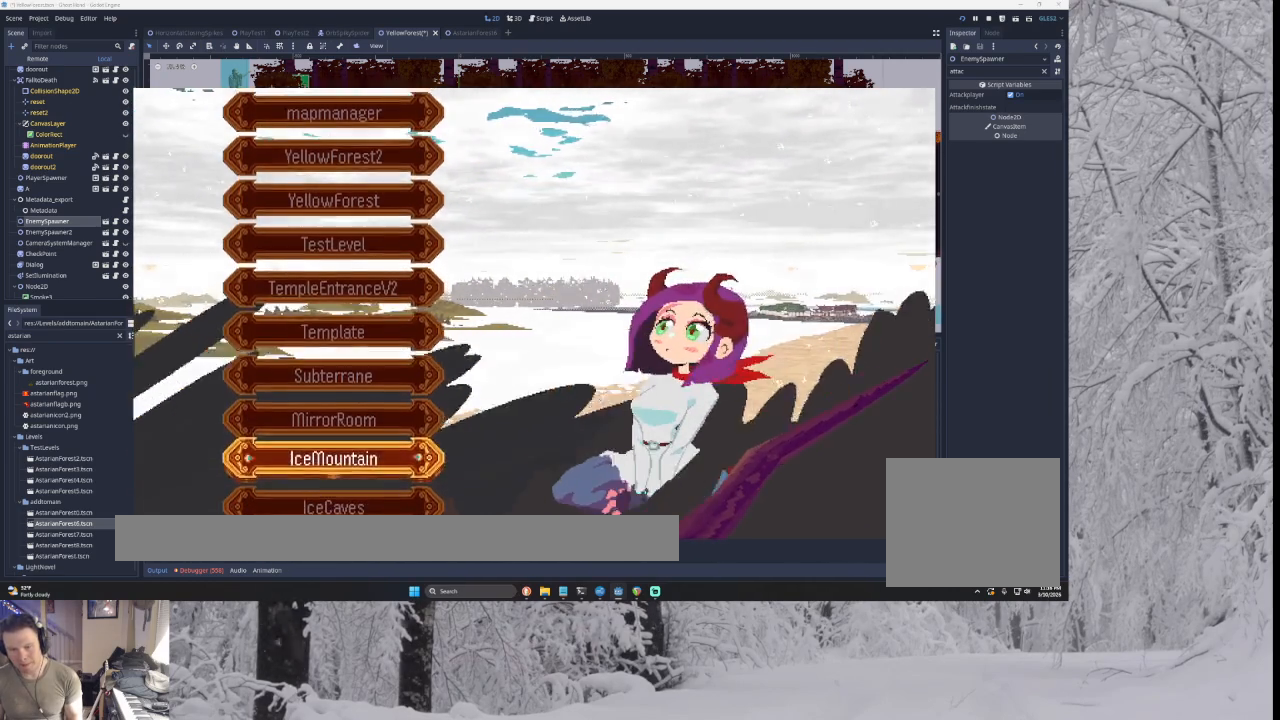
{"buttons": [], "left_stick": "center", "right_stick": "center", "events": [[33, "left_stick", "down"], [100, "left_stick", "center"], [200, "CIRCLE", "down"], [267, "CIRCLE", "up"], [400, "left_stick", "up"], [467, "left_stick", "center"]]}
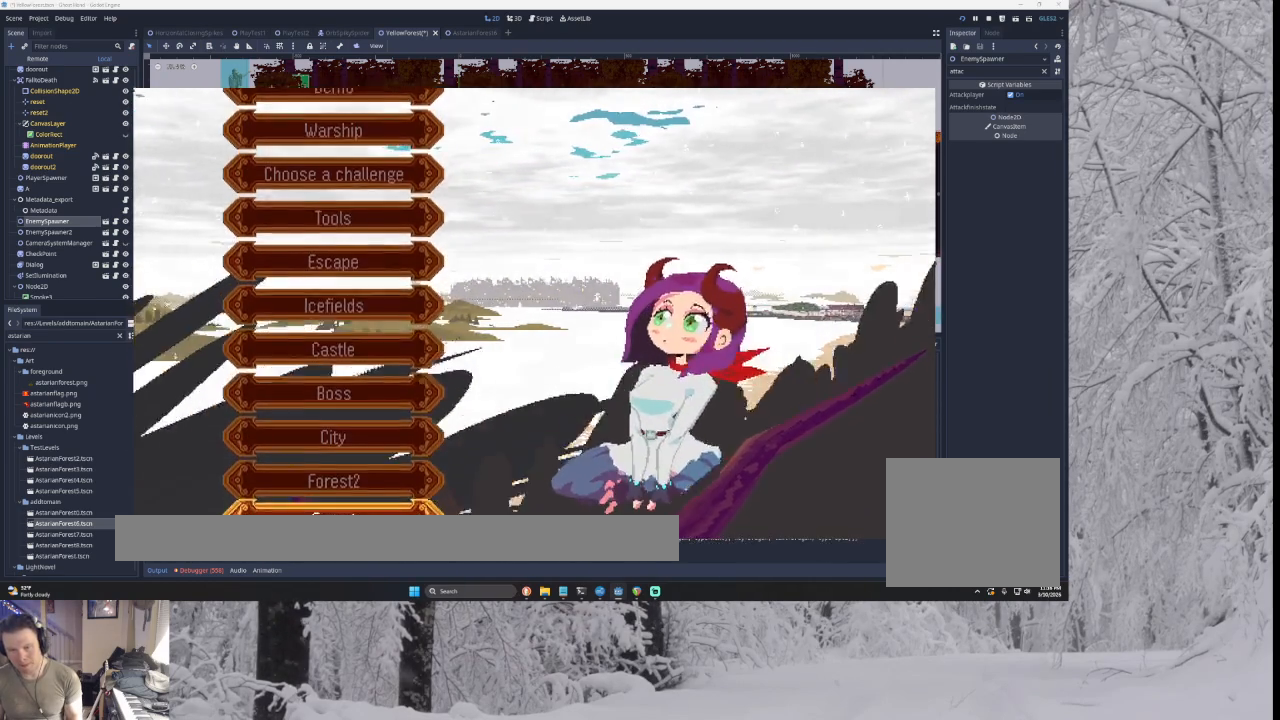
{"buttons": [], "left_stick": "down", "right_stick": "center", "events": [[133, "left_stick", "down"], [233, "left_stick", "center"], [300, "left_stick", "down"], [433, "left_stick", "center"], [500, "left_stick", "down"]]}
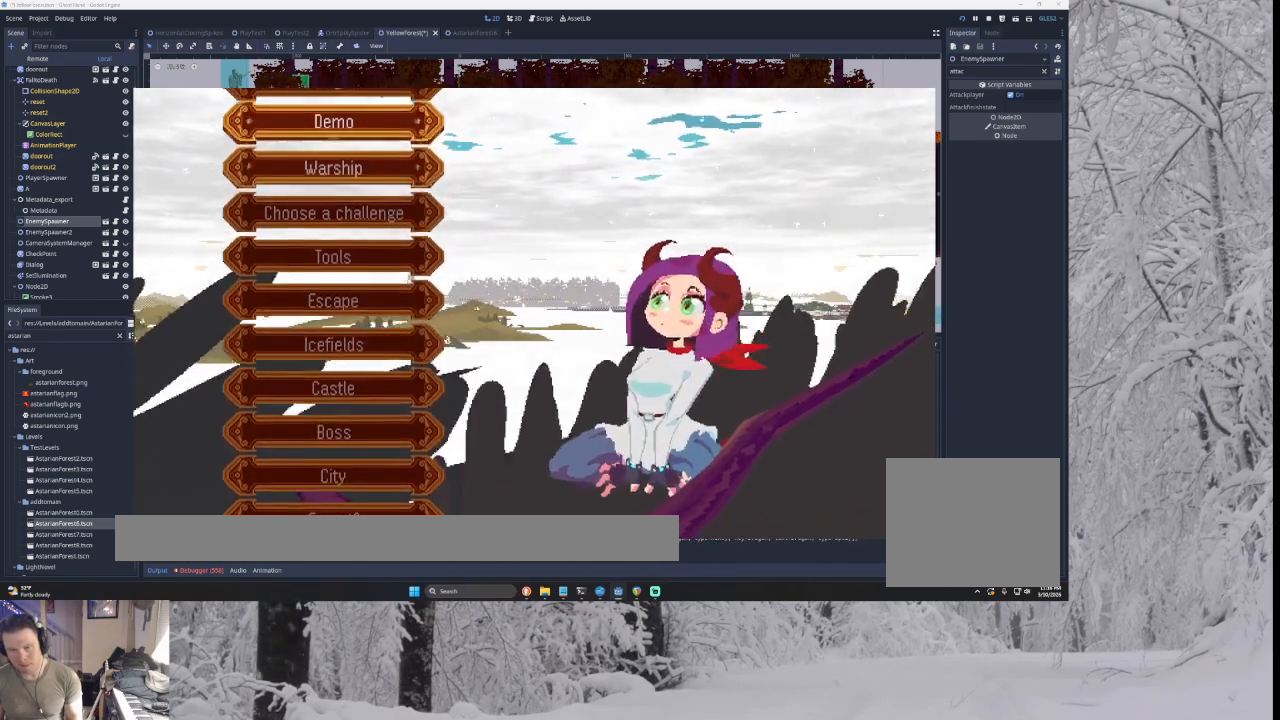
{"buttons": [], "left_stick": "center", "right_stick": "center", "events": [[100, "left_stick", "center"], [167, "left_stick", "down"], [433, "left_stick", "center"]]}
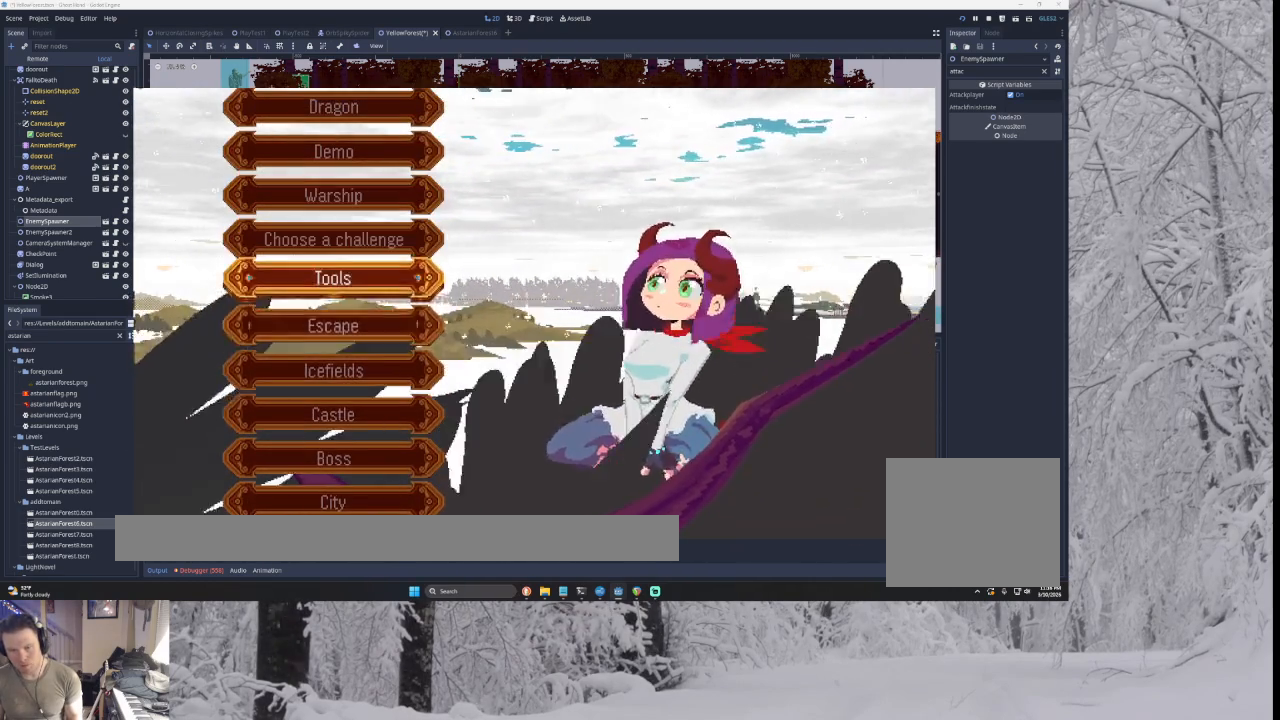
{"buttons": [], "left_stick": "center", "right_stick": "center", "events": [[33, "left_stick", "down"], [333, "left_stick", "center"], [400, "left_stick", "down"], [500, "left_stick", "center"]]}
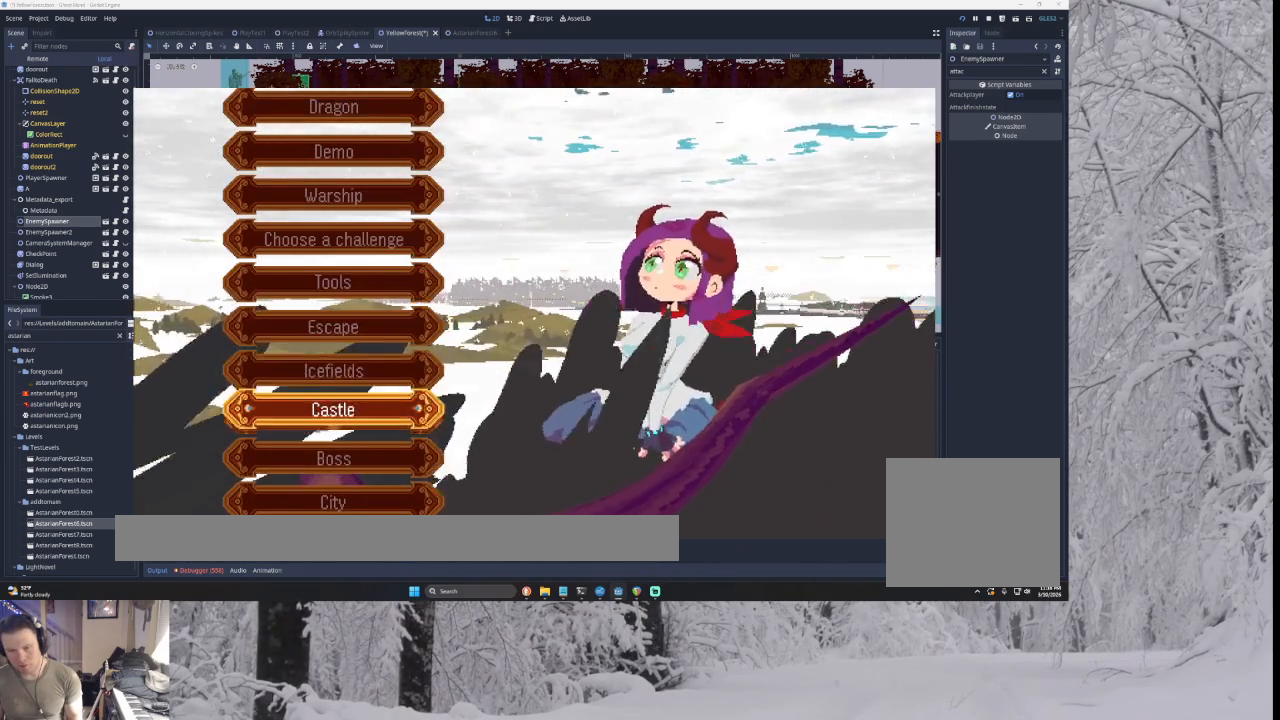
{"buttons": ["CROSS", "SQUARE"], "left_stick": "center", "right_stick": "center", "events": [[67, "left_stick", "down"], [167, "left_stick", "center"], [267, "left_stick", "down"], [367, "left_stick", "center"], [500, "CROSS", "down"], [500, "SQUARE", "down"]]}
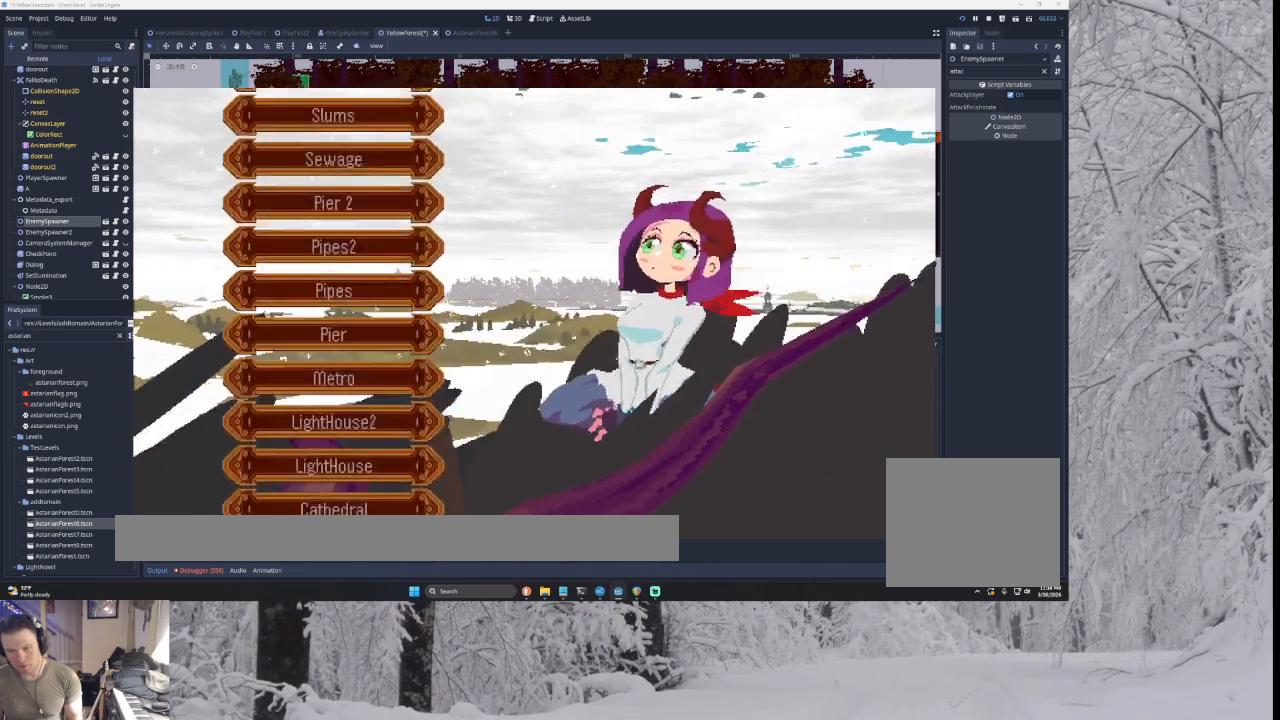
{"buttons": [], "left_stick": "down", "right_stick": "center", "events": [[100, "CROSS", "up"], [100, "SQUARE", "up"], [200, "left_stick", "down"], [333, "left_stick", "center"], [400, "left_stick", "down"]]}
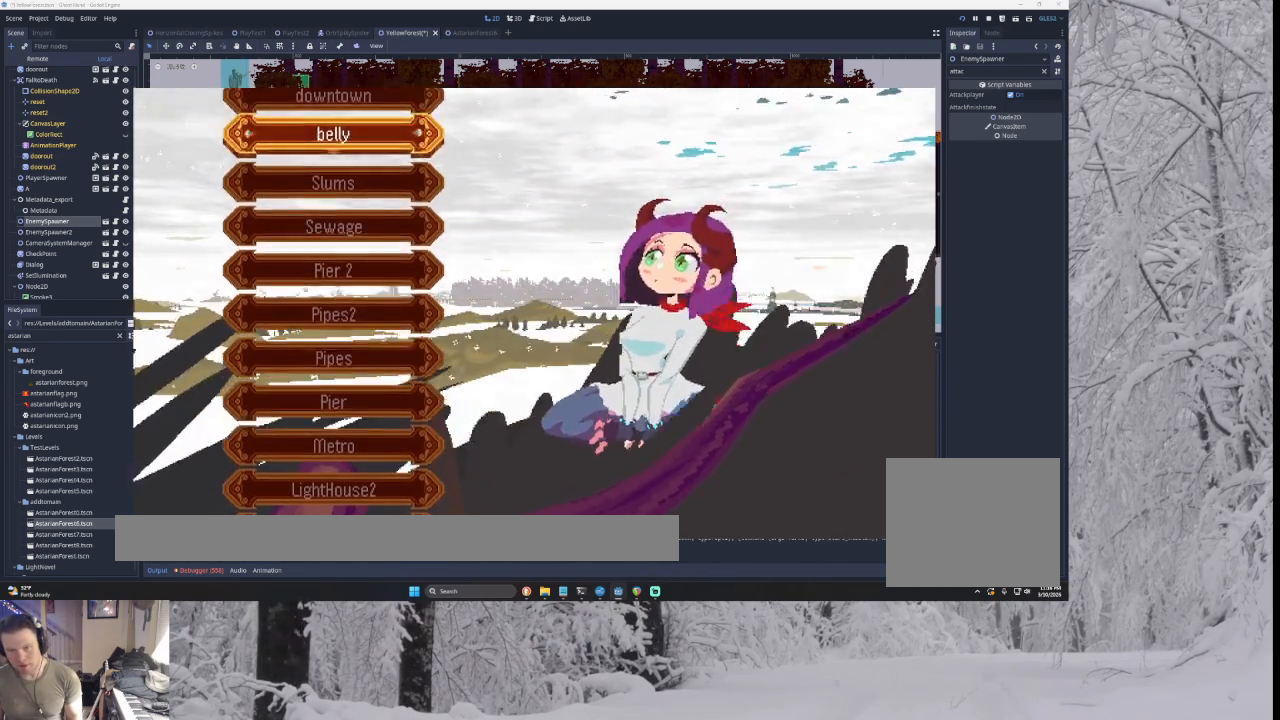
{"buttons": [], "left_stick": "center", "right_stick": "center", "events": [[233, "left_stick", "center"], [333, "left_stick", "up"], [400, "left_stick", "center"]]}
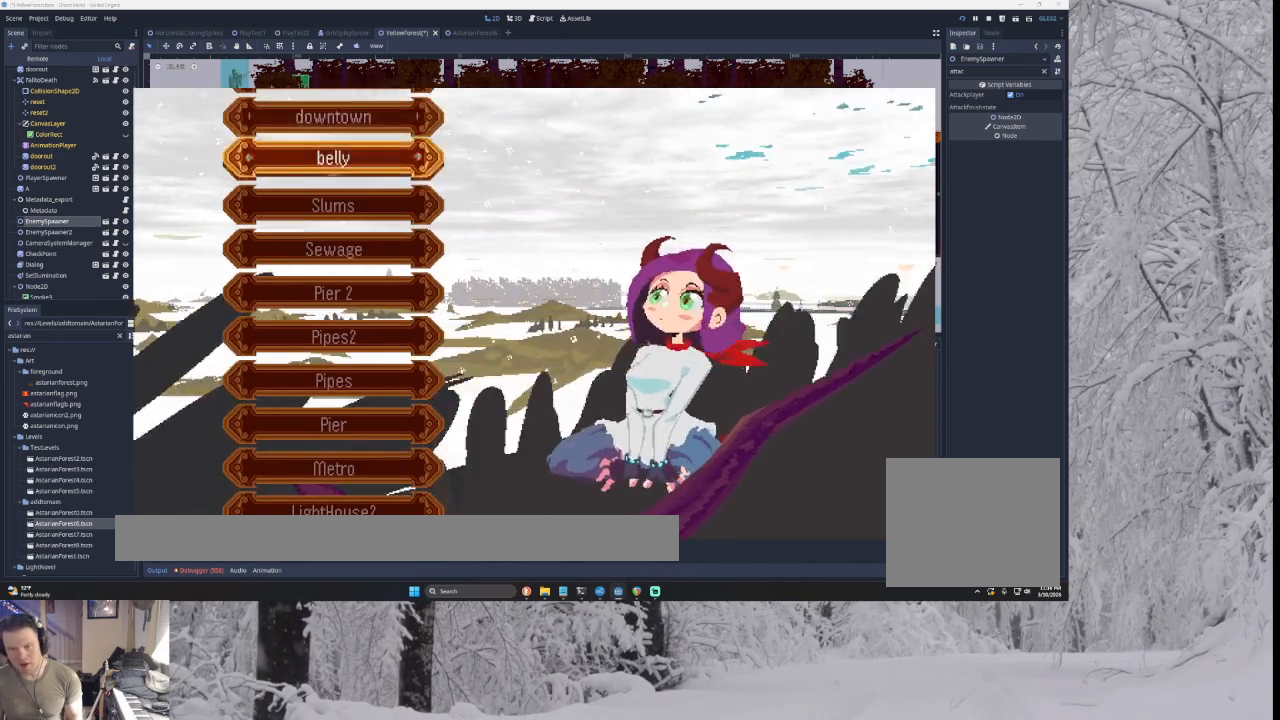
{"buttons": [], "left_stick": "center", "right_stick": "center", "events": [[33, "left_stick", "up"], [100, "left_stick", "center"], [267, "left_stick", "up"], [433, "left_stick", "center"]]}
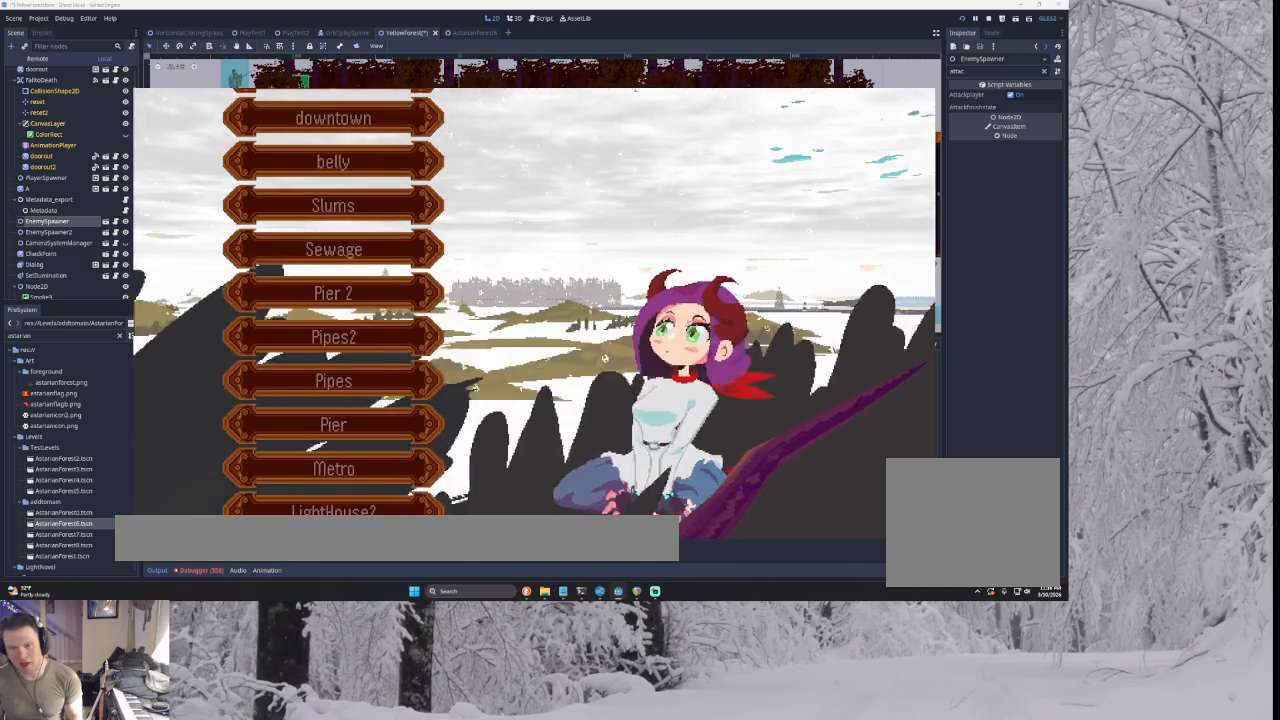
{"buttons": [], "left_stick": "center", "right_stick": "center", "events": [[33, "left_stick", "up"], [200, "left_stick", "center"], [267, "left_stick", "up"], [400, "left_stick", "center"]]}
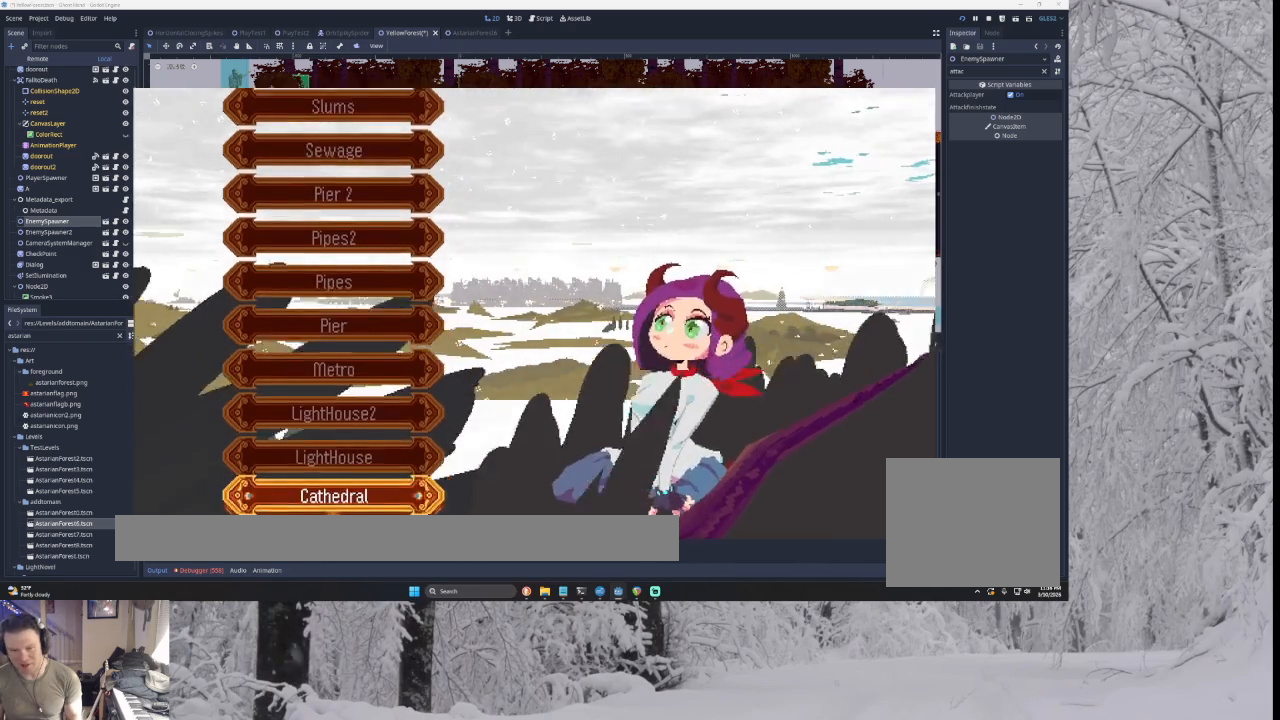
{"buttons": [], "left_stick": "center", "right_stick": "center", "events": [[33, "left_stick", "up"], [200, "left_stick", "center"]]}